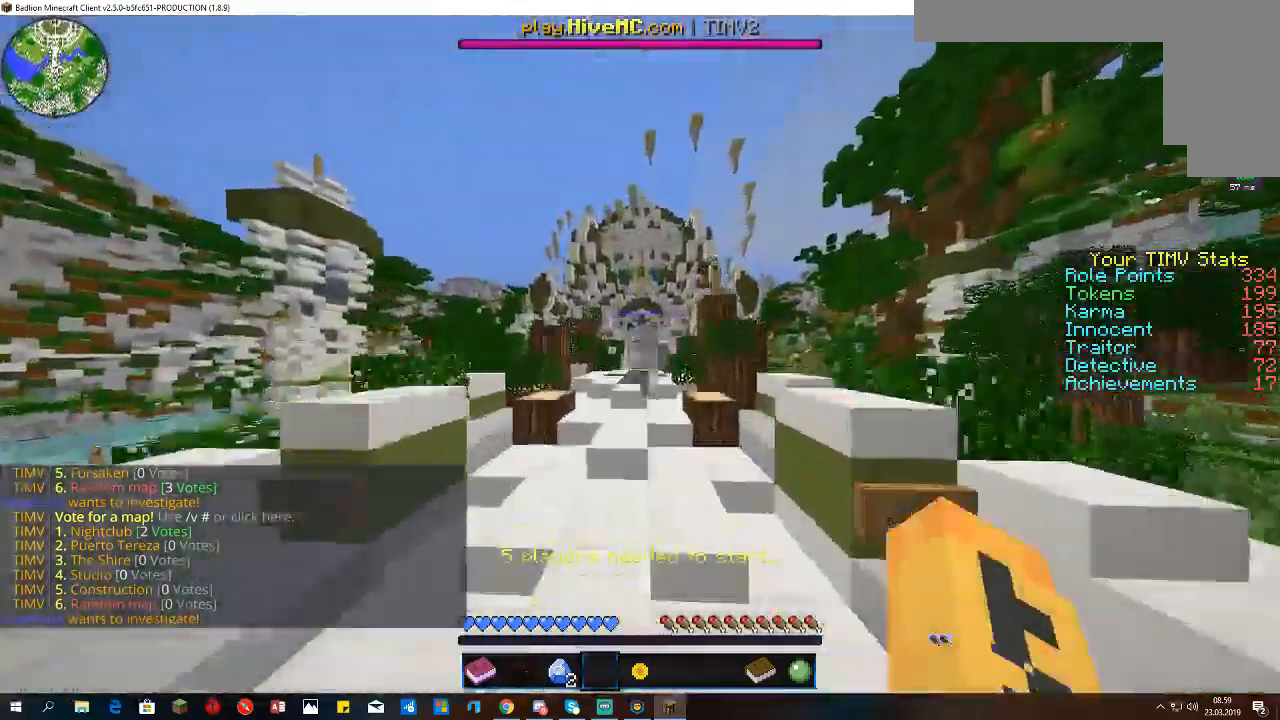
Gameplay with keyboard and mouse; each line is a JSON object with the keys and mouse buttons held at the frame after it. "events" lists presses ("down") and releases ("up") of "a", "d", "s", "space", "w", "mouse_left" and "mouse_right" between this image and that frame as [ms after this image, input, new state], when the widget could be followed in between. "mouse_left", "mouse_right" = the "left", "right" buttons of the "mouse" list. No other keys are recorded. Fast repeated clicks can show as one long hold. Mouse movement is not recorded.
{"keys": ["space", "w"], "mouse": [], "events": []}
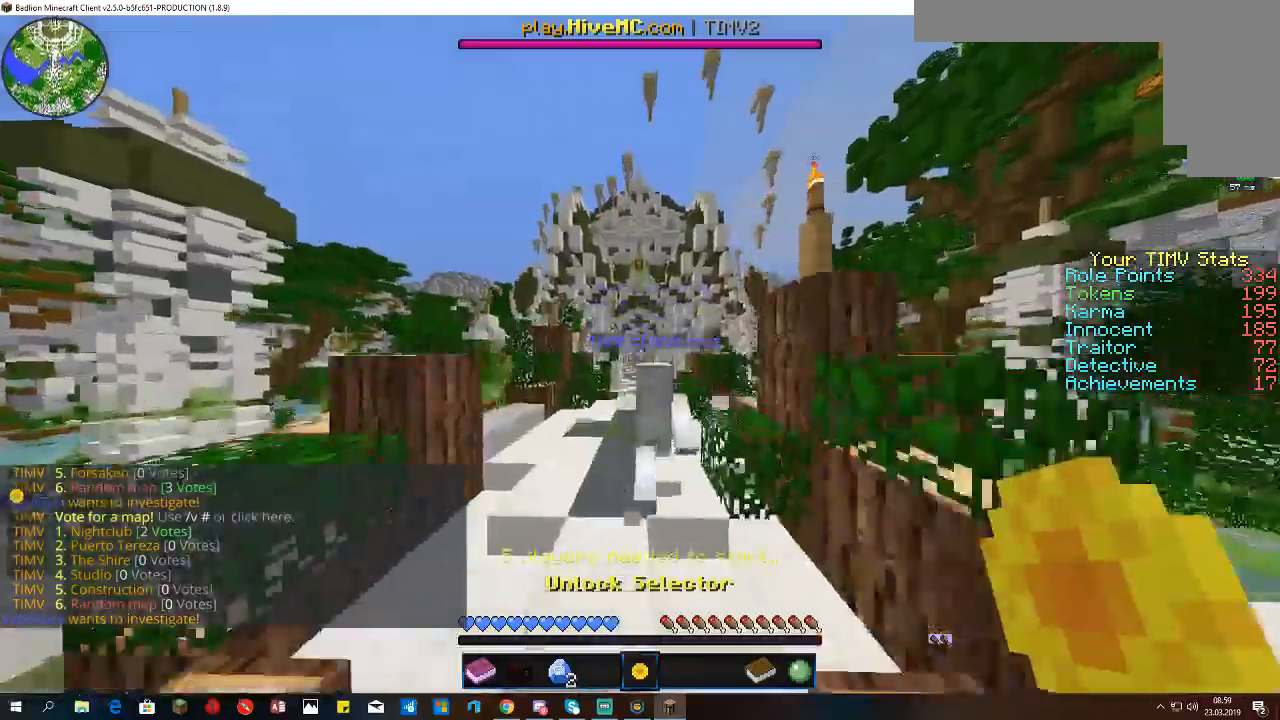
{"keys": ["space", "w"], "mouse": [], "events": []}
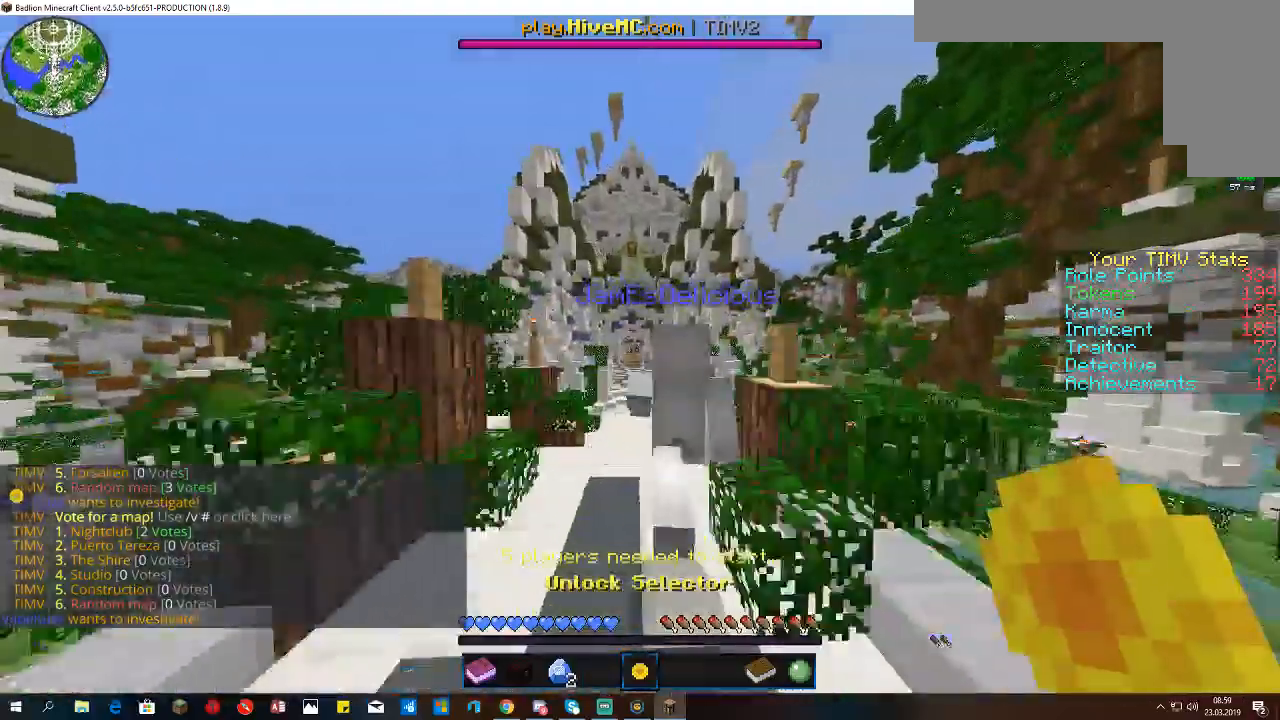
{"keys": ["space", "w"], "mouse": [], "events": []}
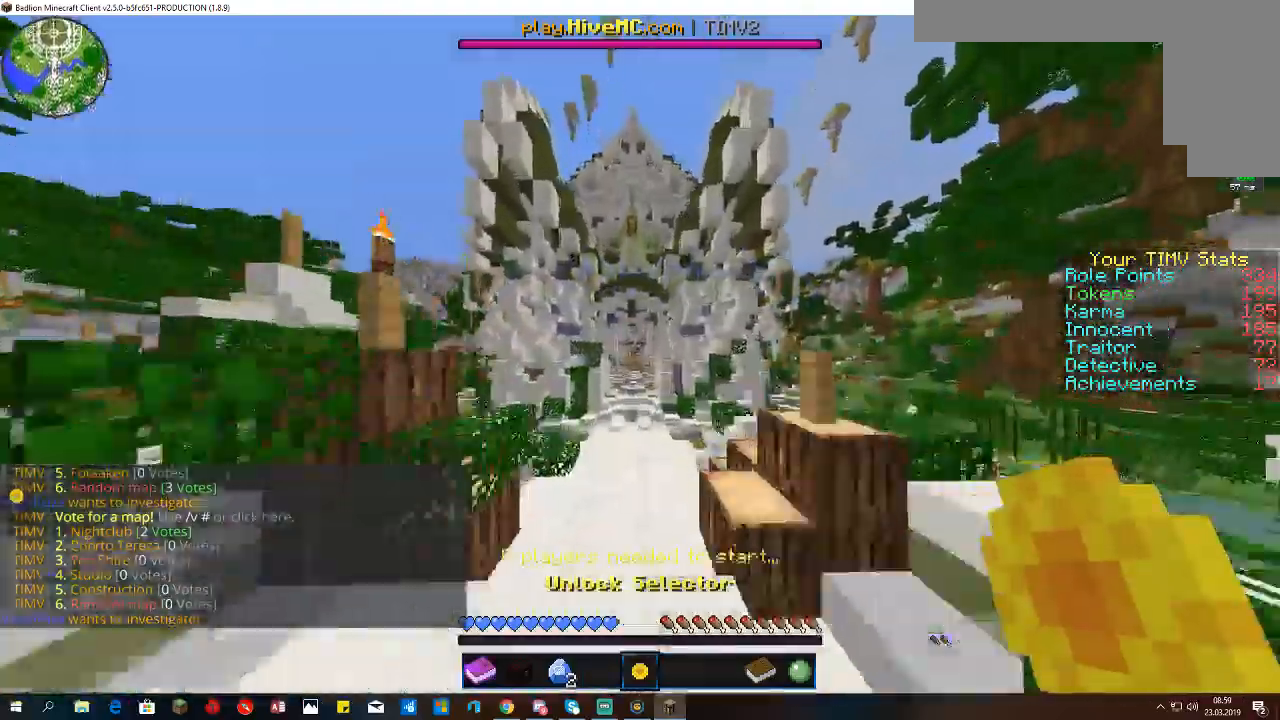
{"keys": ["space", "w"], "mouse": [], "events": []}
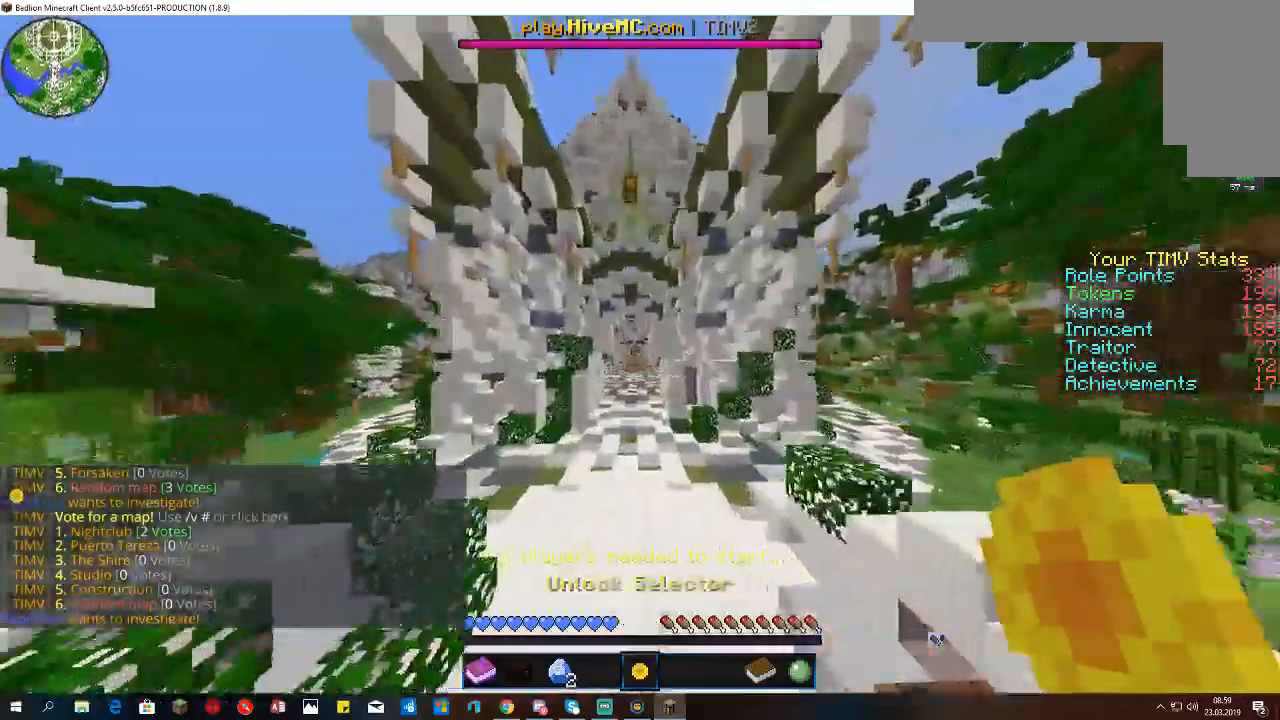
{"keys": ["space", "w"], "mouse": [], "events": []}
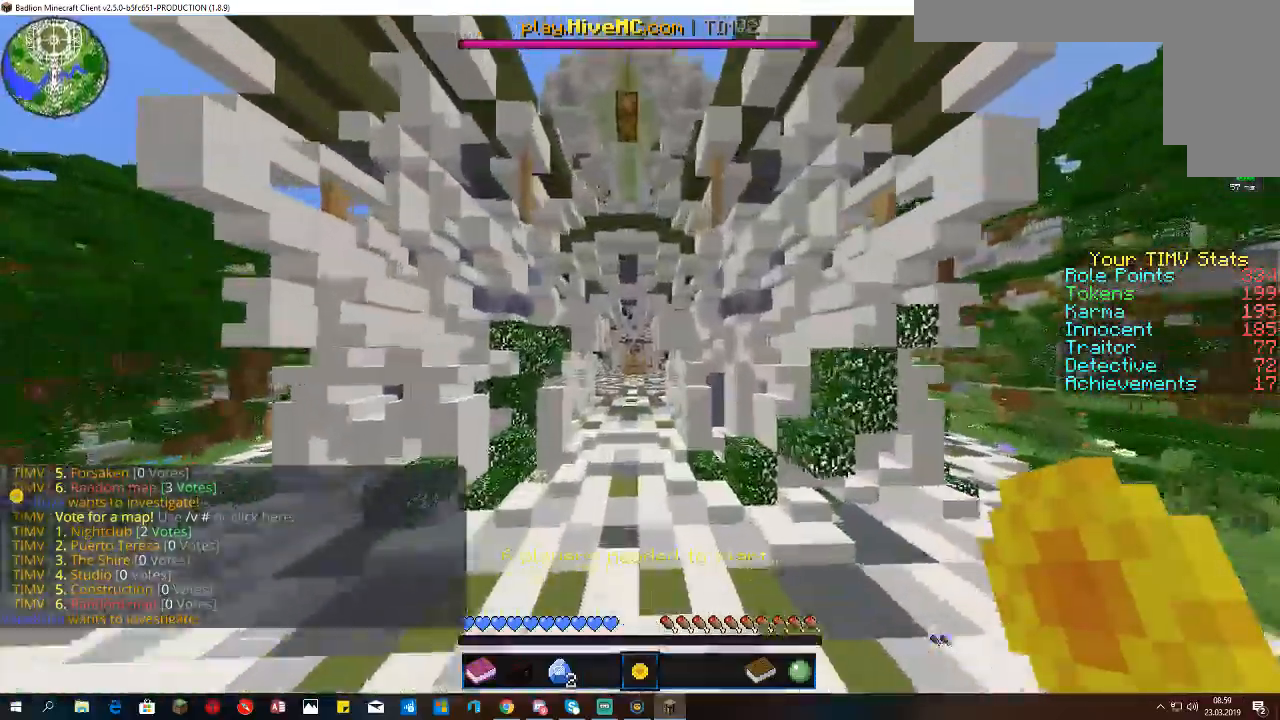
{"keys": ["space", "w"], "mouse": [], "events": []}
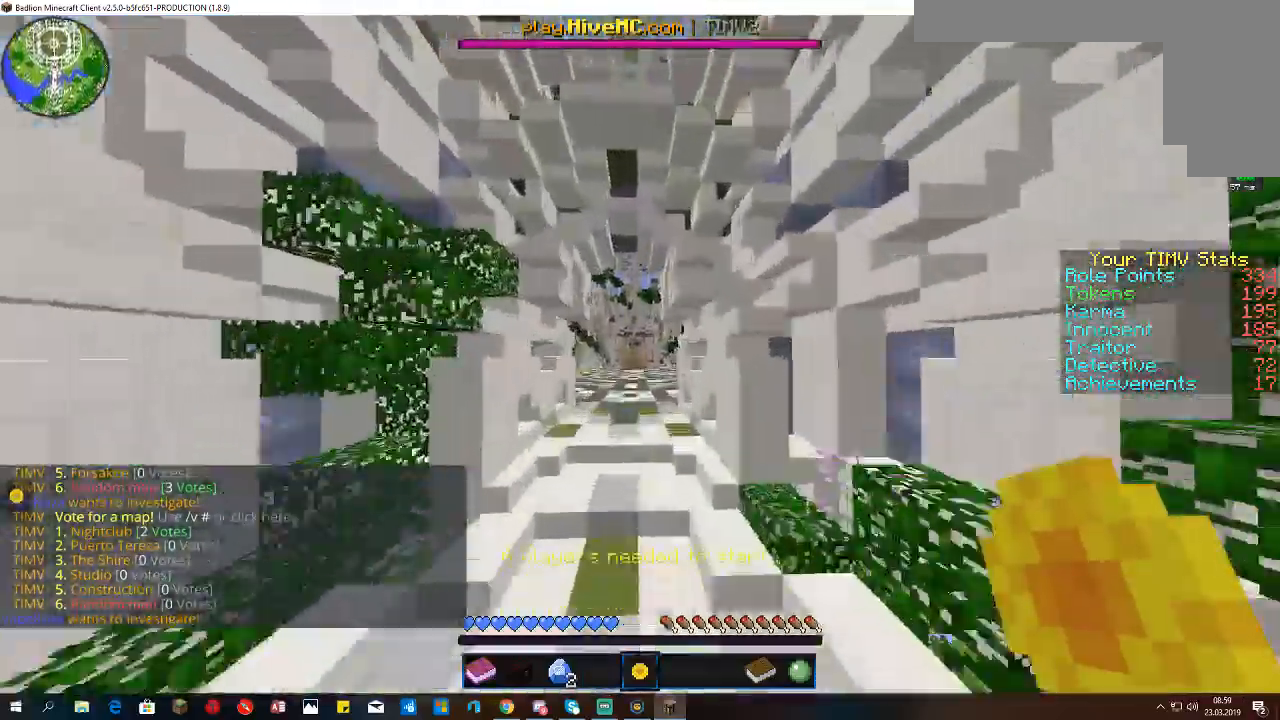
{"keys": ["space", "w"], "mouse": [], "events": []}
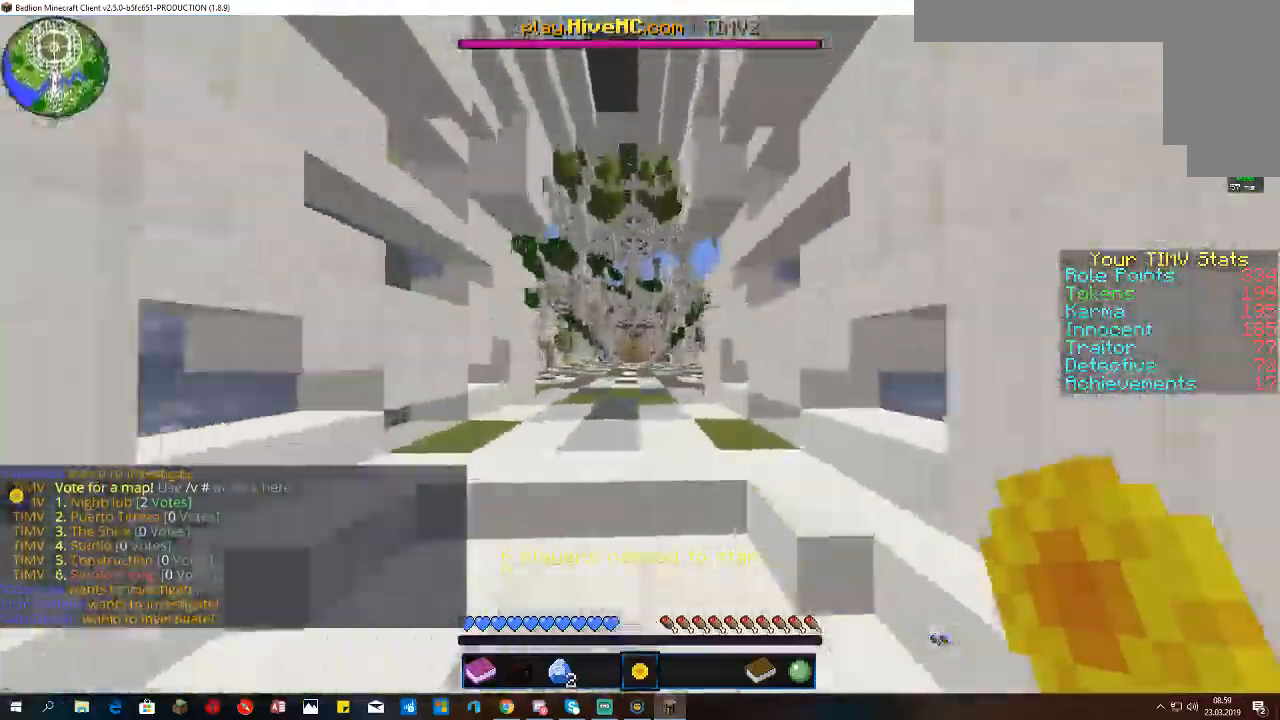
{"keys": ["space", "w"], "mouse": [], "events": []}
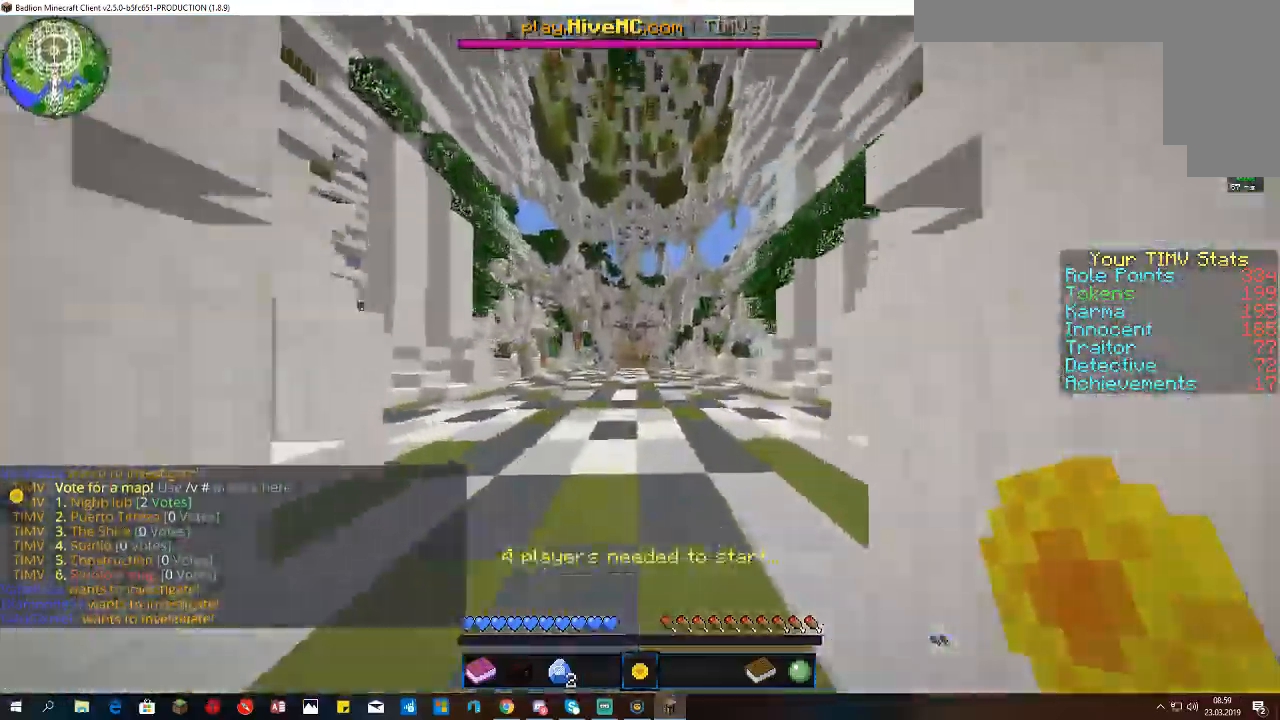
{"keys": ["space", "w"], "mouse": [], "events": []}
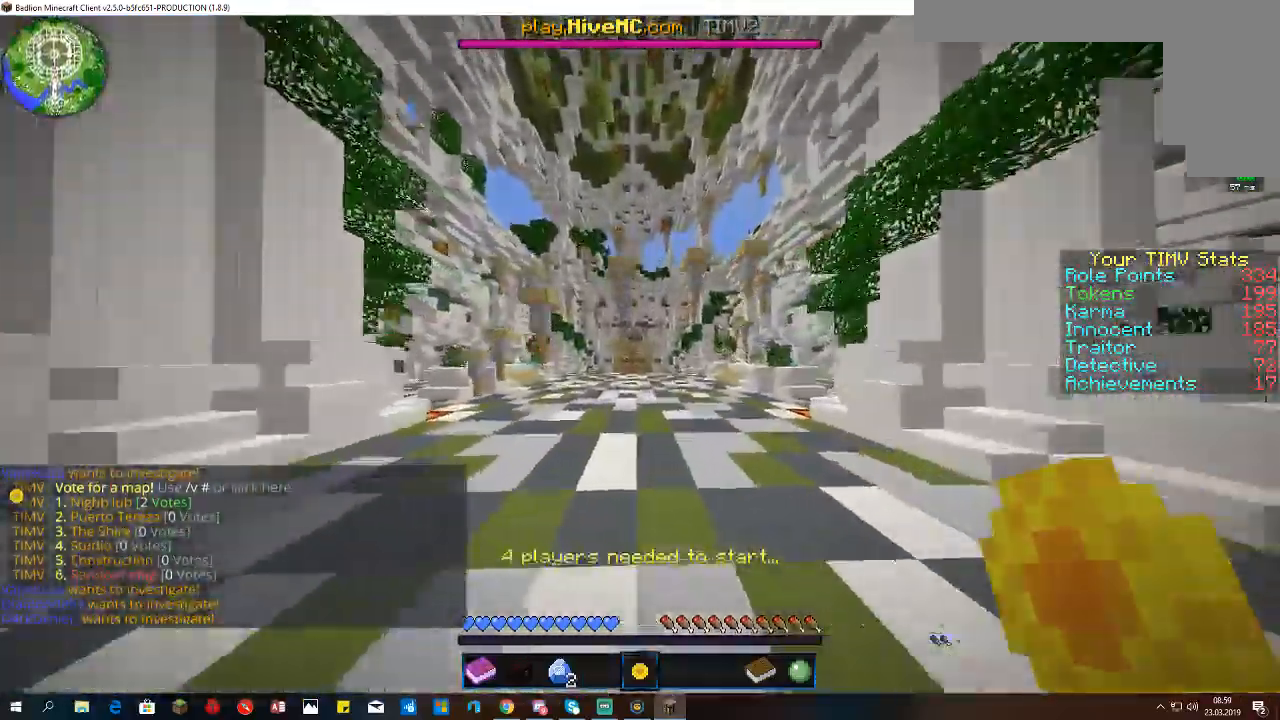
{"keys": ["space", "w"], "mouse": [], "events": []}
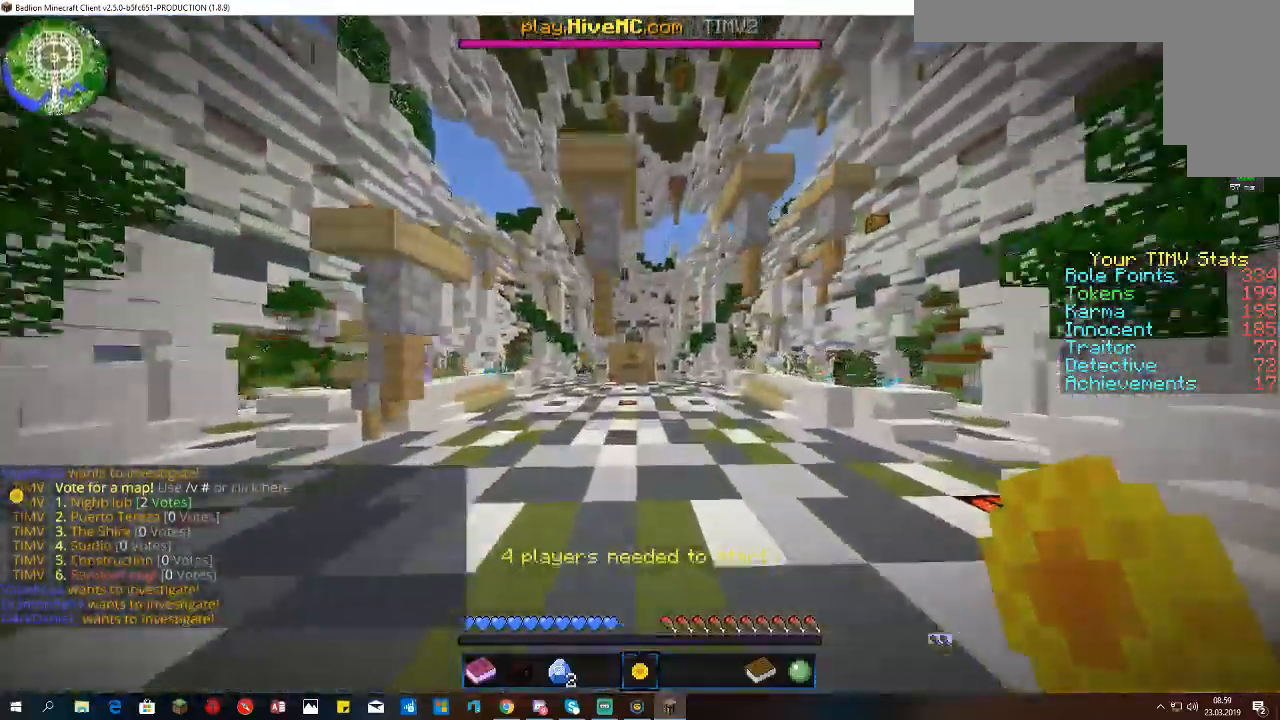
{"keys": ["space", "w"], "mouse": [], "events": []}
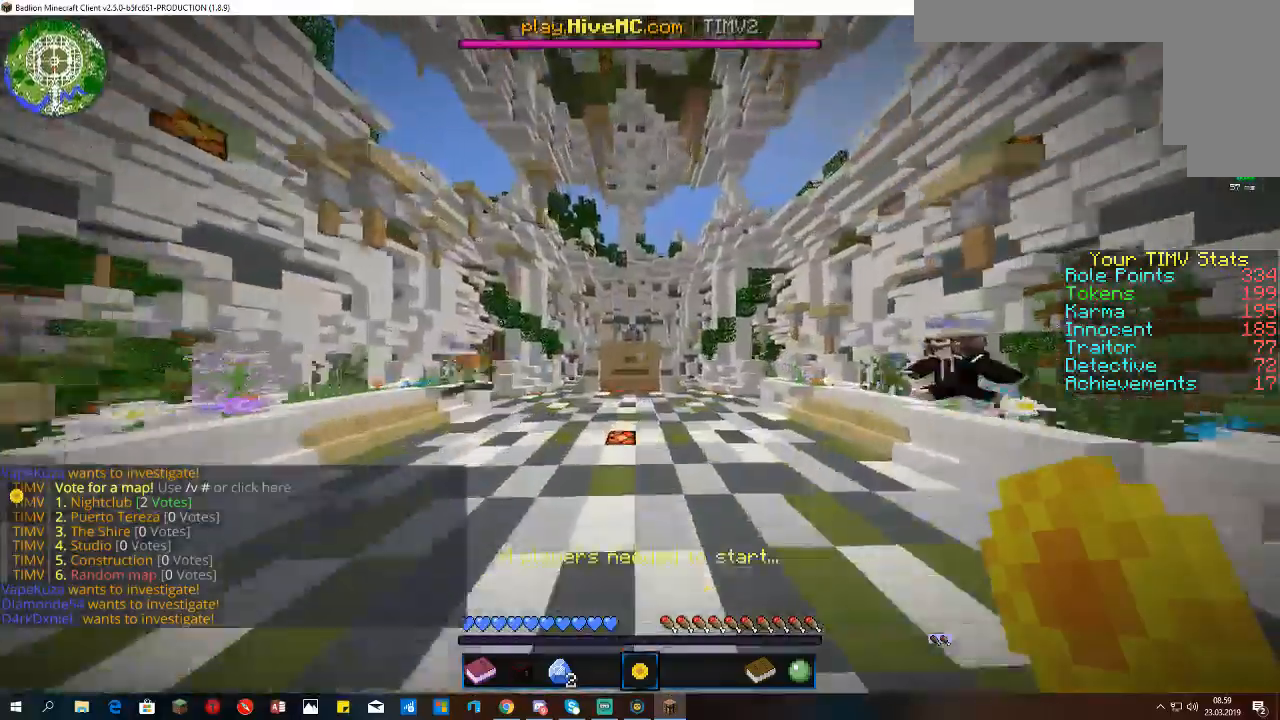
{"keys": ["space", "w"], "mouse": [], "events": []}
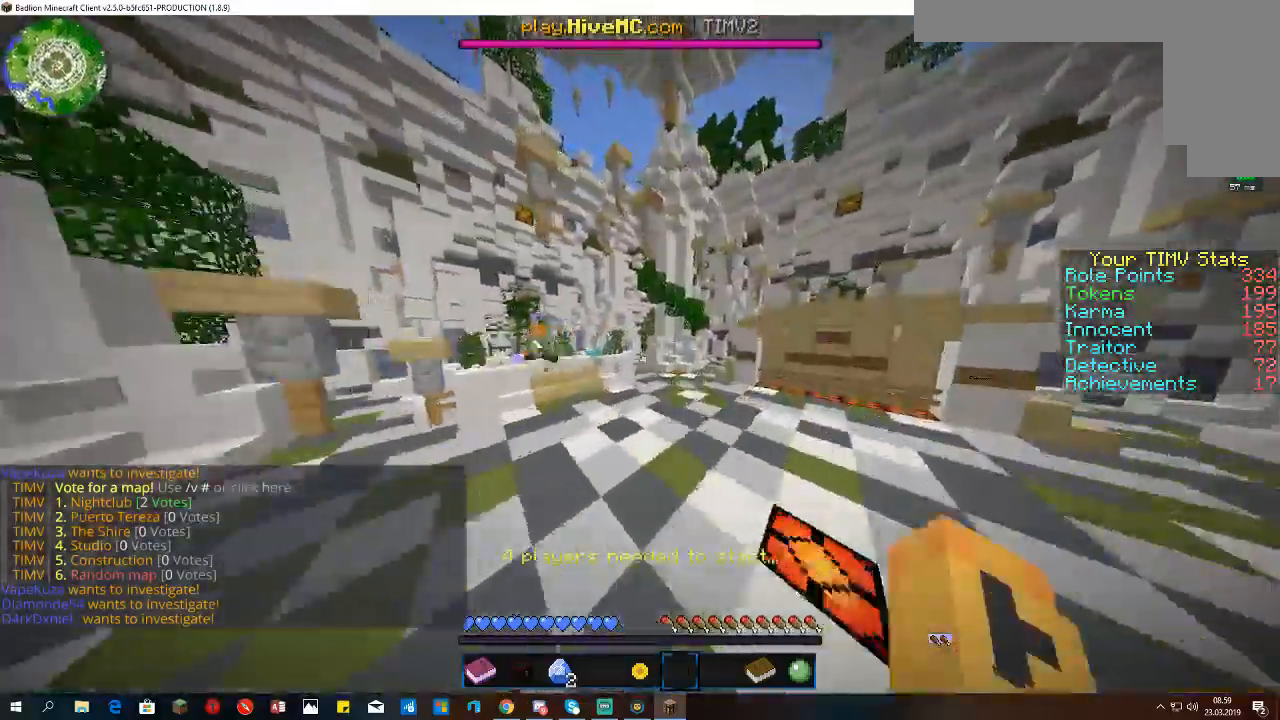
{"keys": ["space", "w"], "mouse": [], "events": []}
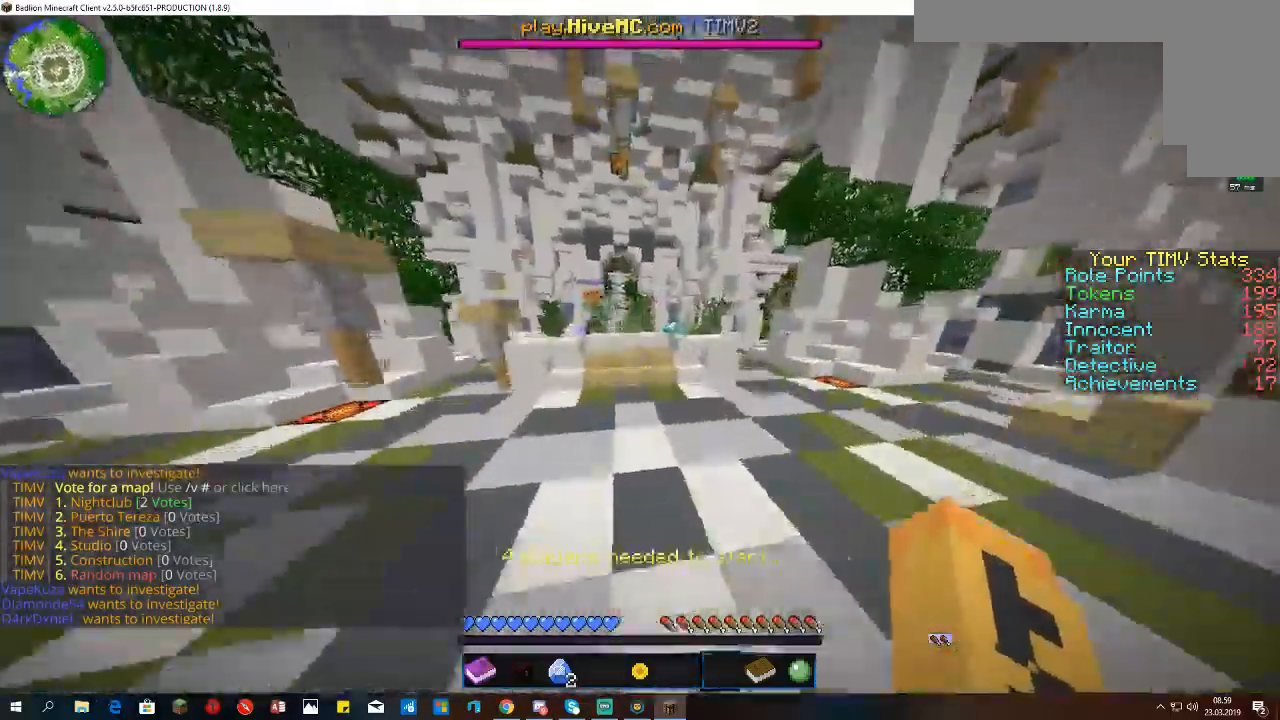
{"keys": ["w"], "mouse": [], "events": [[333, "space", "up"]]}
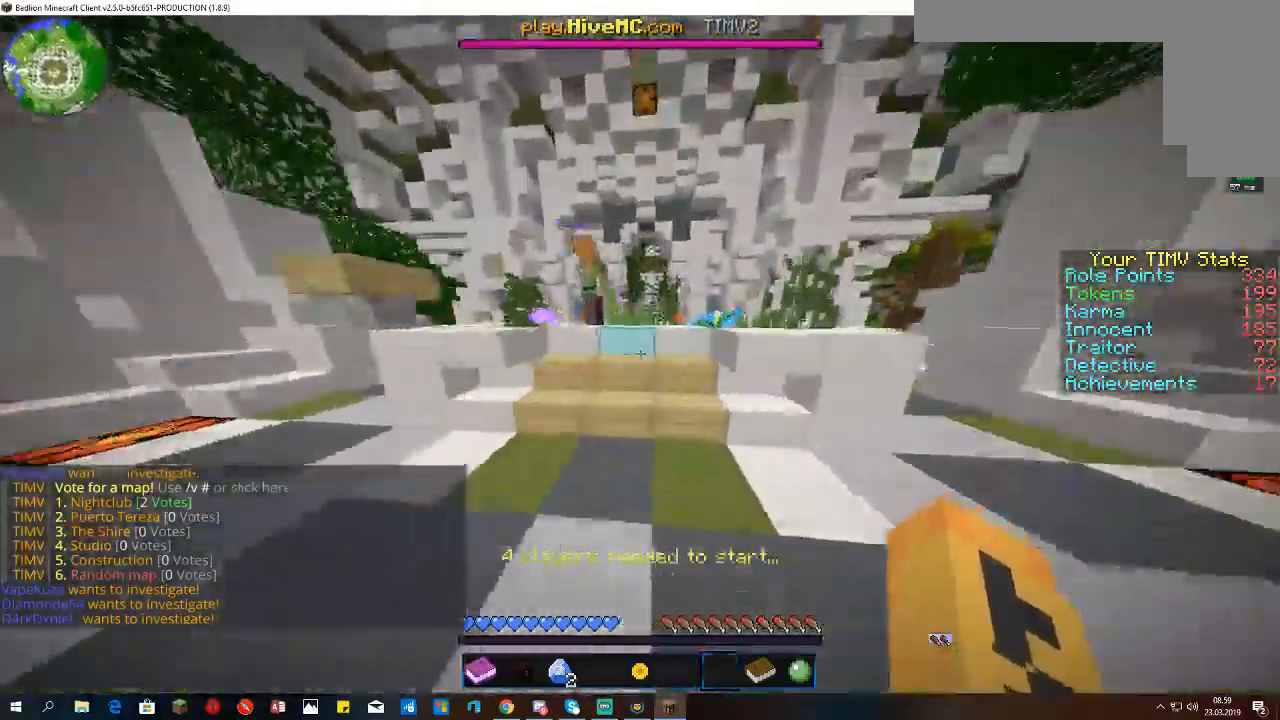
{"keys": ["d", "w"], "mouse": ["left"], "events": [[200, "d", "down"], [333, "mouse_left", "down"]]}
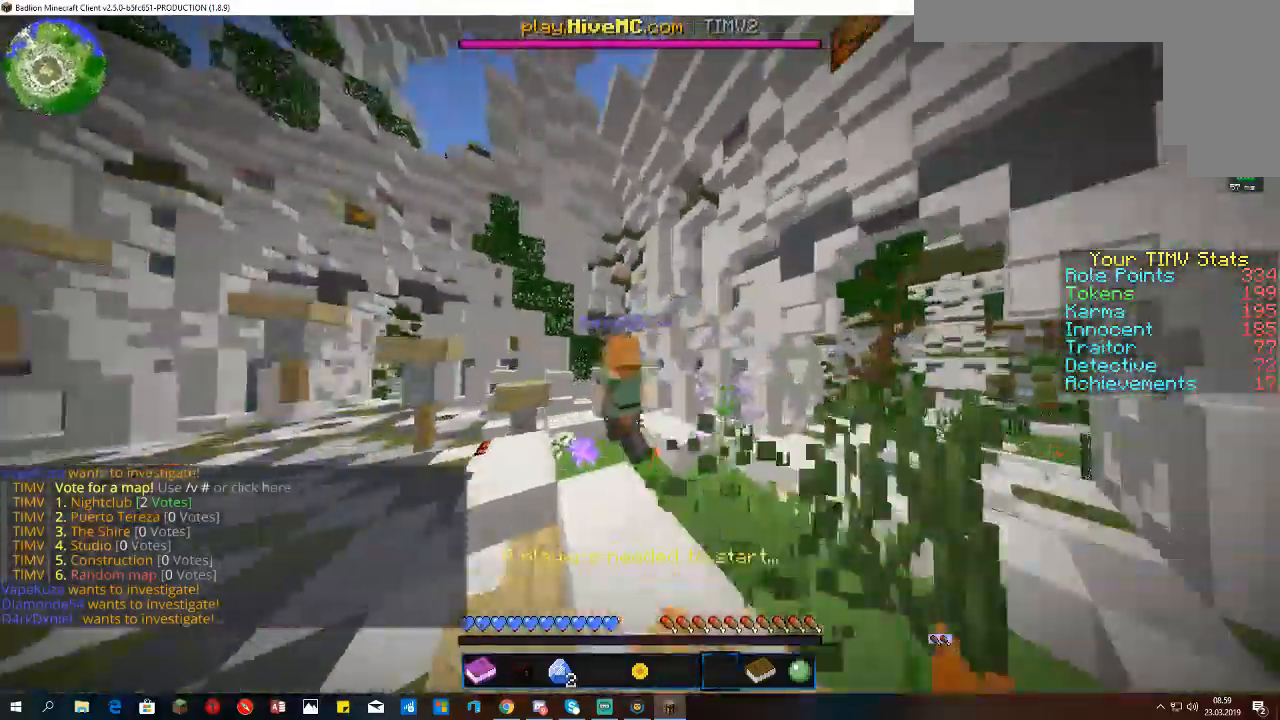
{"keys": ["w"], "mouse": [], "events": [[100, "mouse_left", "up"], [133, "d", "up"]]}
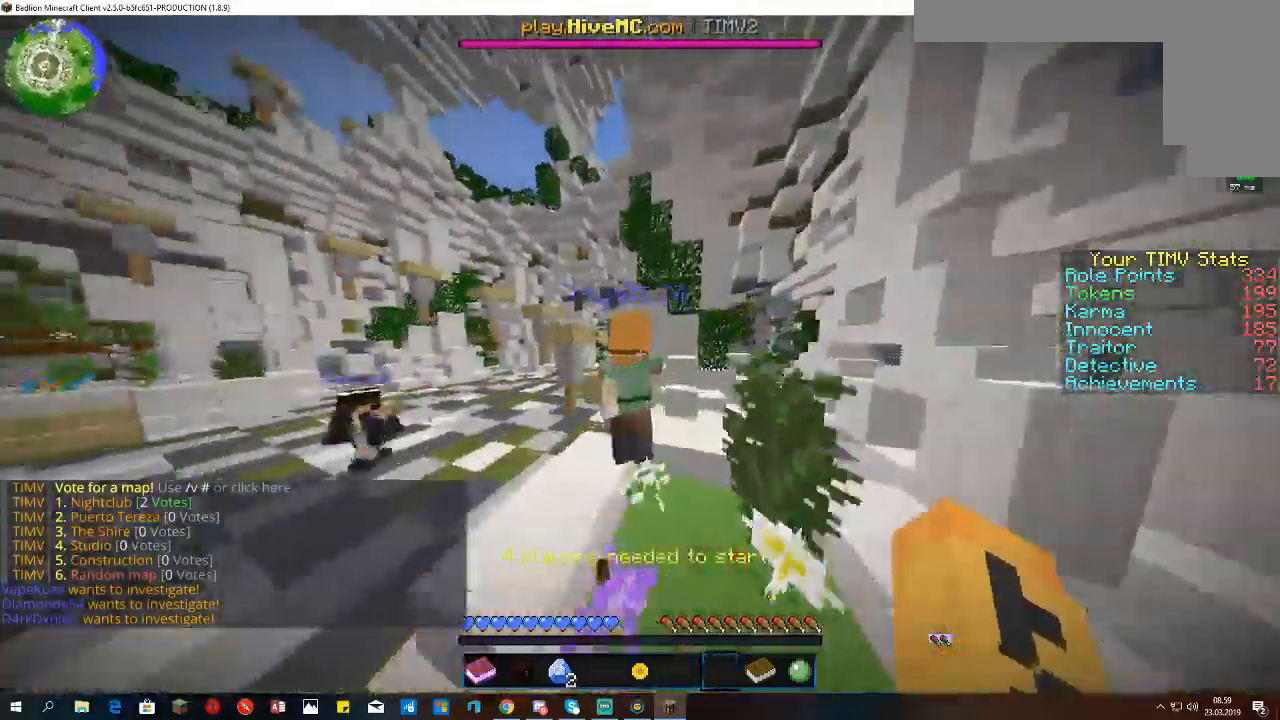
{"keys": ["a", "space", "w"], "mouse": [], "events": [[100, "space", "down"], [433, "a", "down"]]}
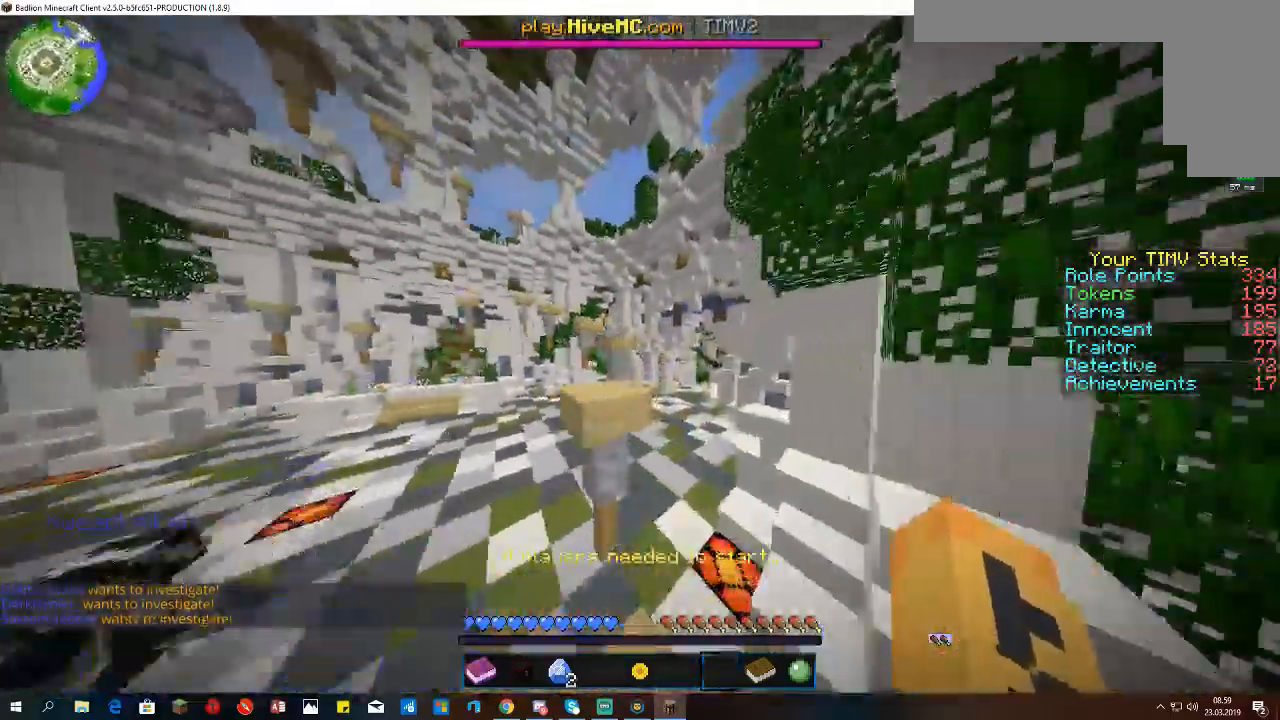
{"keys": ["space", "w"], "mouse": [], "events": [[300, "a", "up"]]}
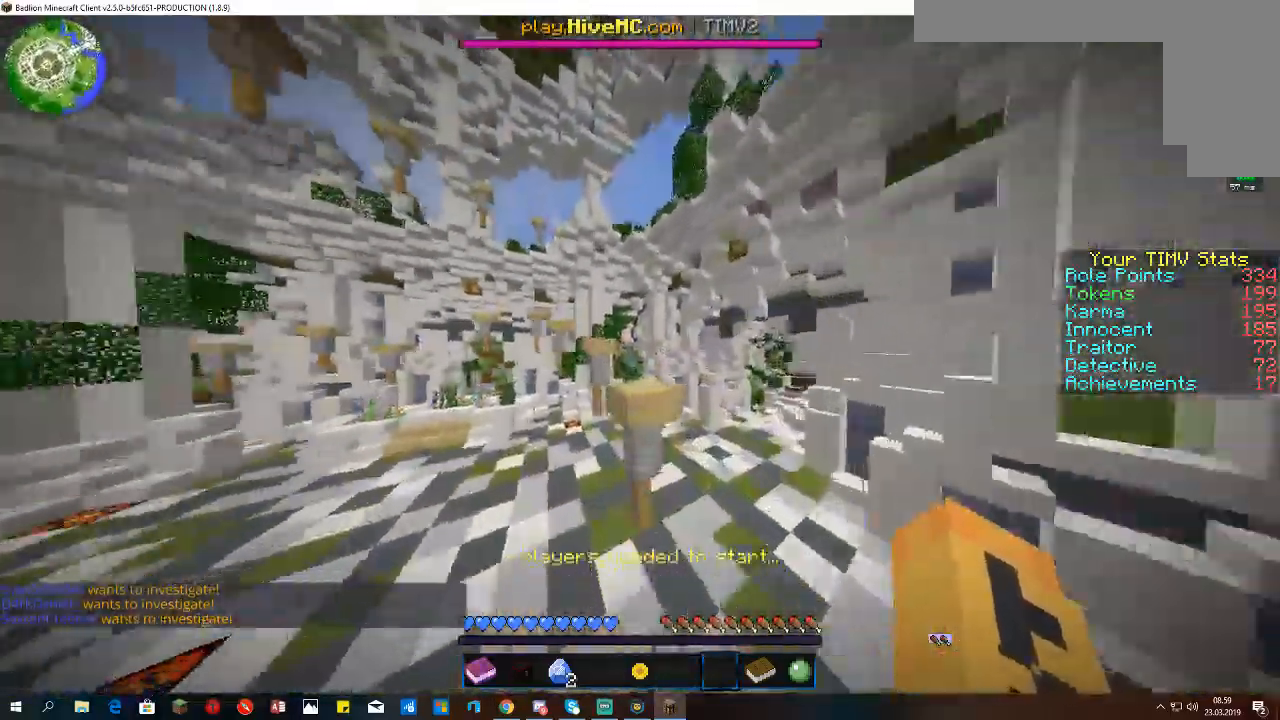
{"keys": ["space", "w"], "mouse": [], "events": []}
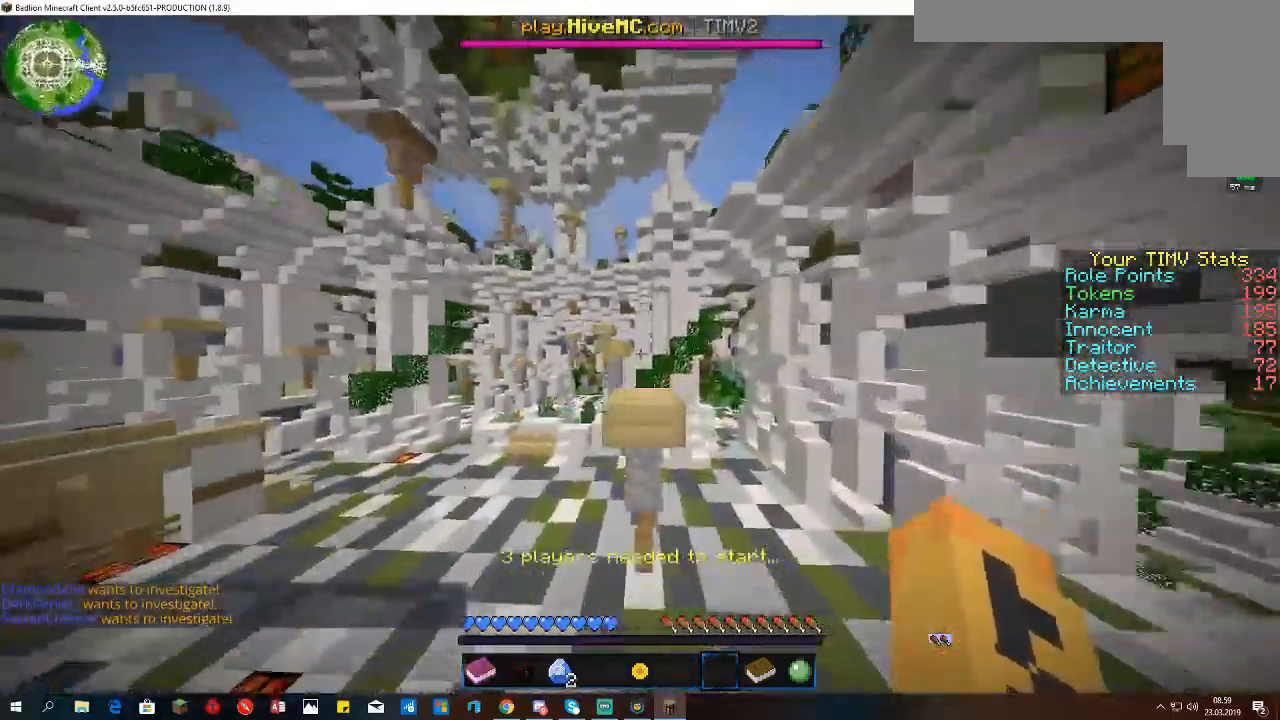
{"keys": ["space", "w"], "mouse": [], "events": [[333, "a", "down"], [500, "a", "up"]]}
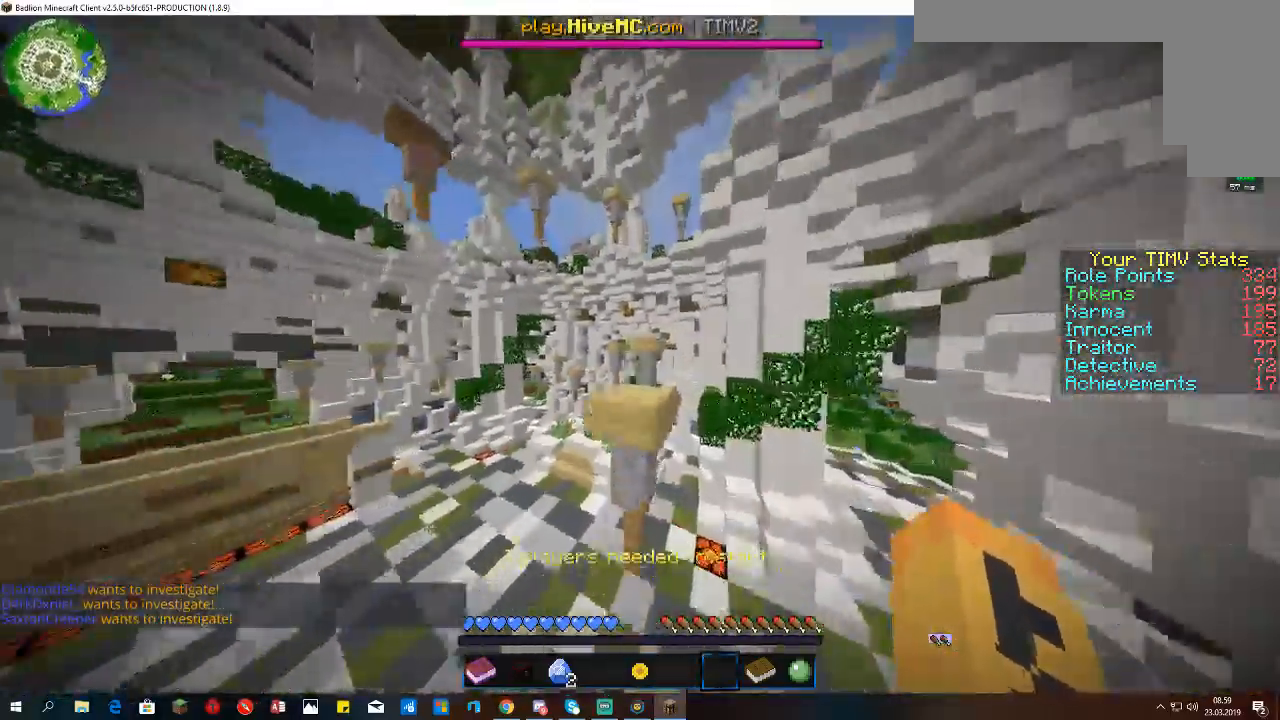
{"keys": ["space", "w"], "mouse": [], "events": []}
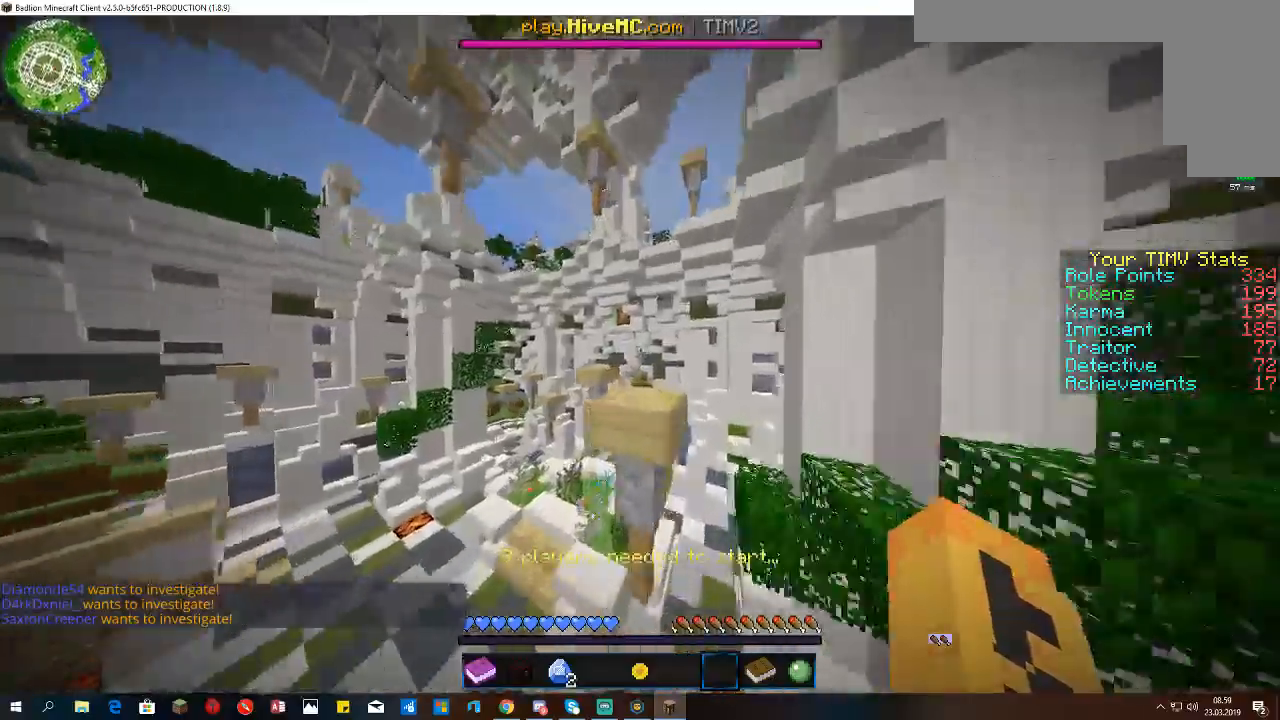
{"keys": ["space", "w"], "mouse": [], "events": []}
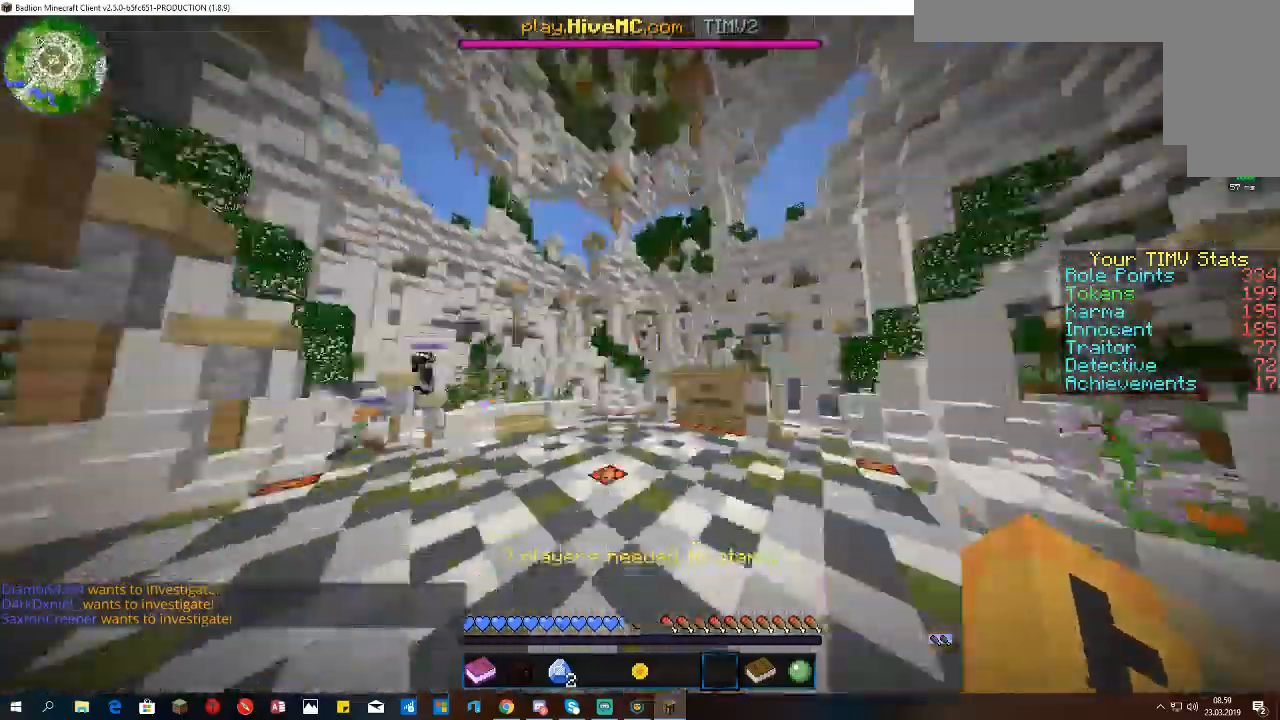
{"keys": ["space", "w"], "mouse": [], "events": [[33, "a", "down"], [267, "a", "up"]]}
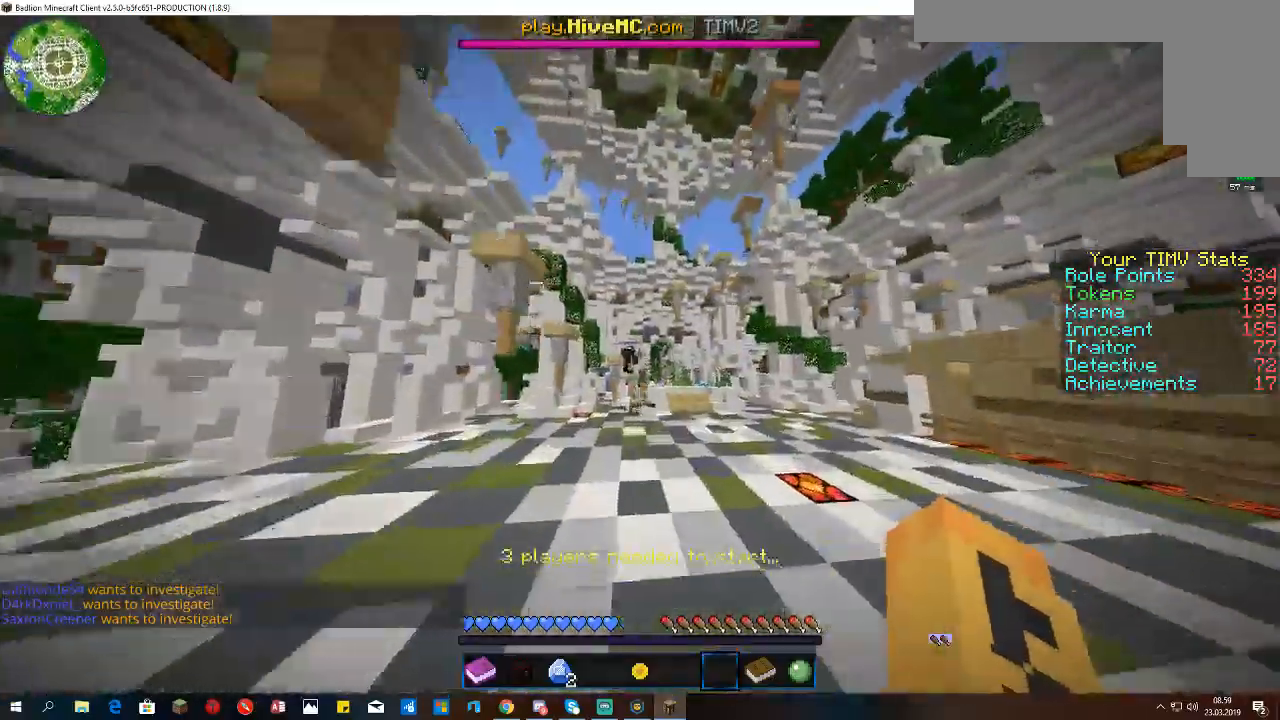
{"keys": ["space", "w"], "mouse": [], "events": []}
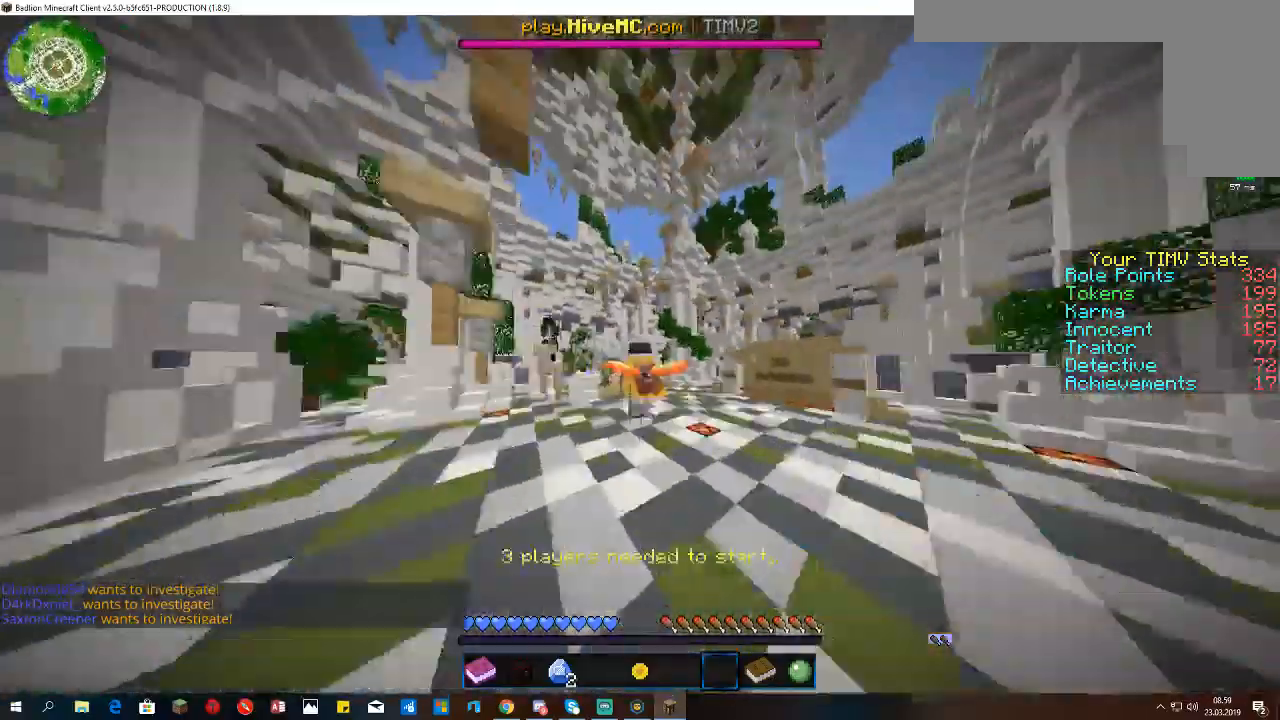
{"keys": ["space", "w"], "mouse": [], "events": []}
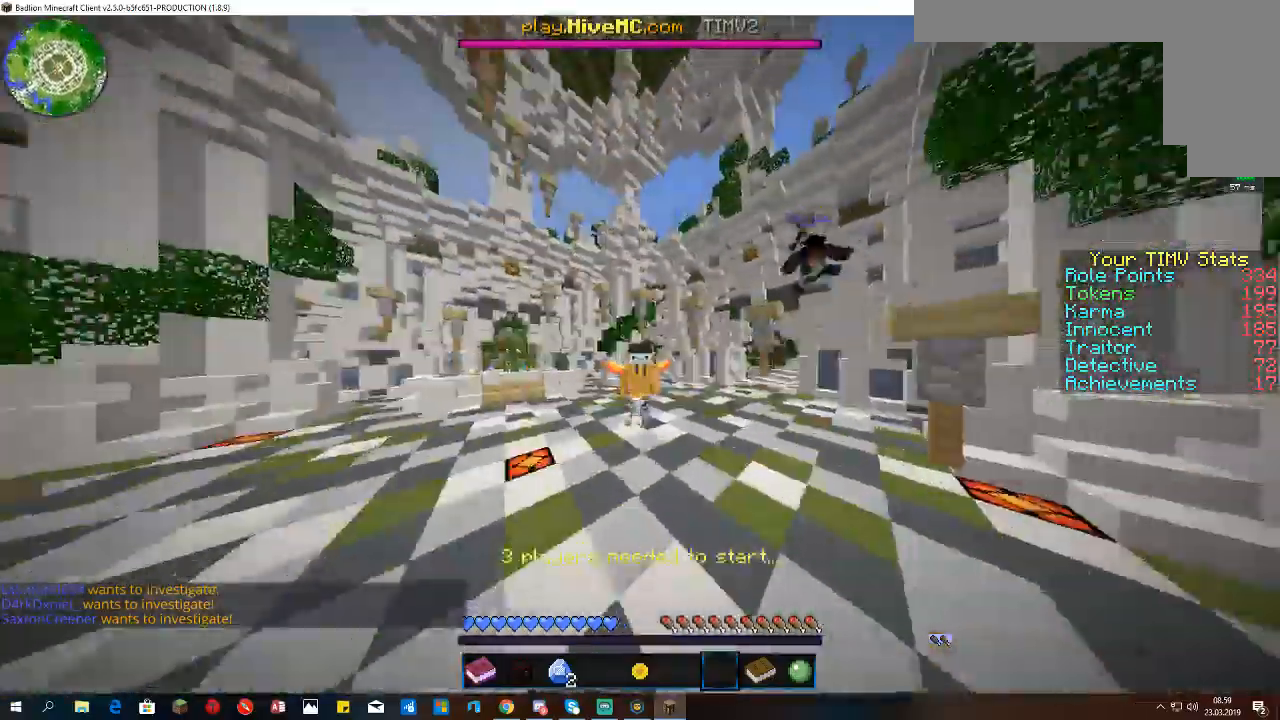
{"keys": ["space", "w"], "mouse": [], "events": []}
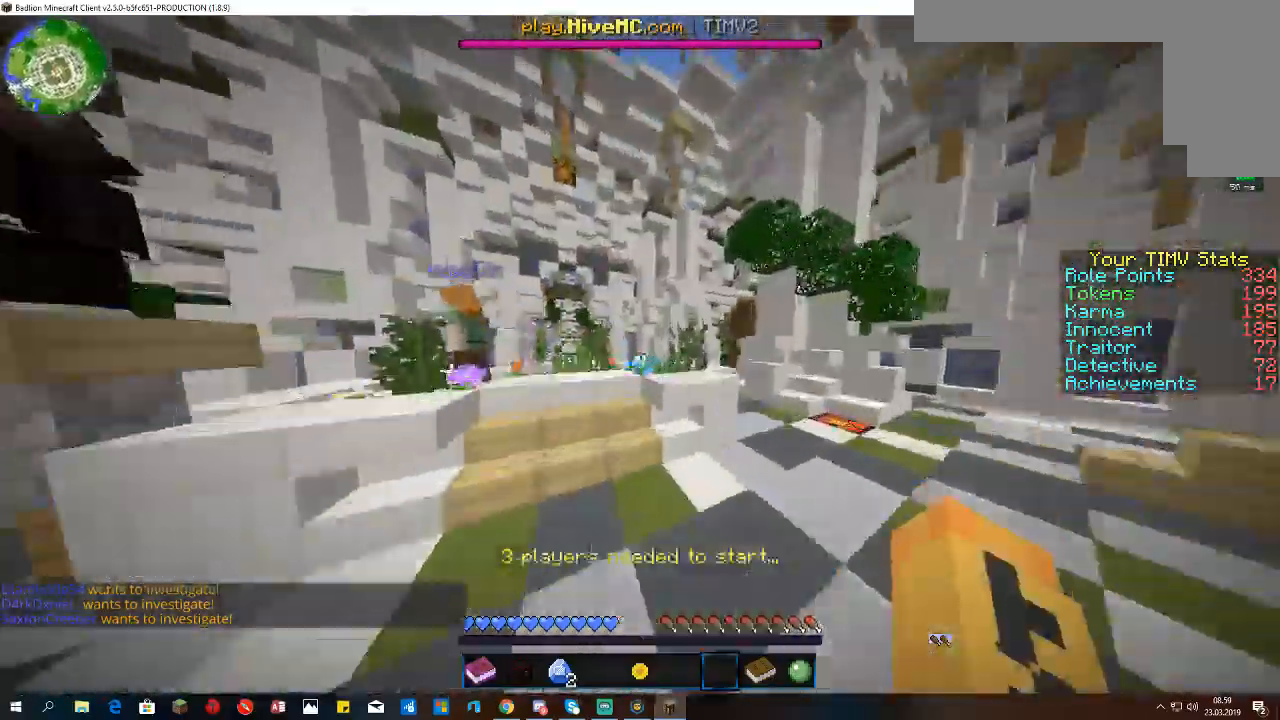
{"keys": ["w"], "mouse": [], "events": [[33, "space", "up"]]}